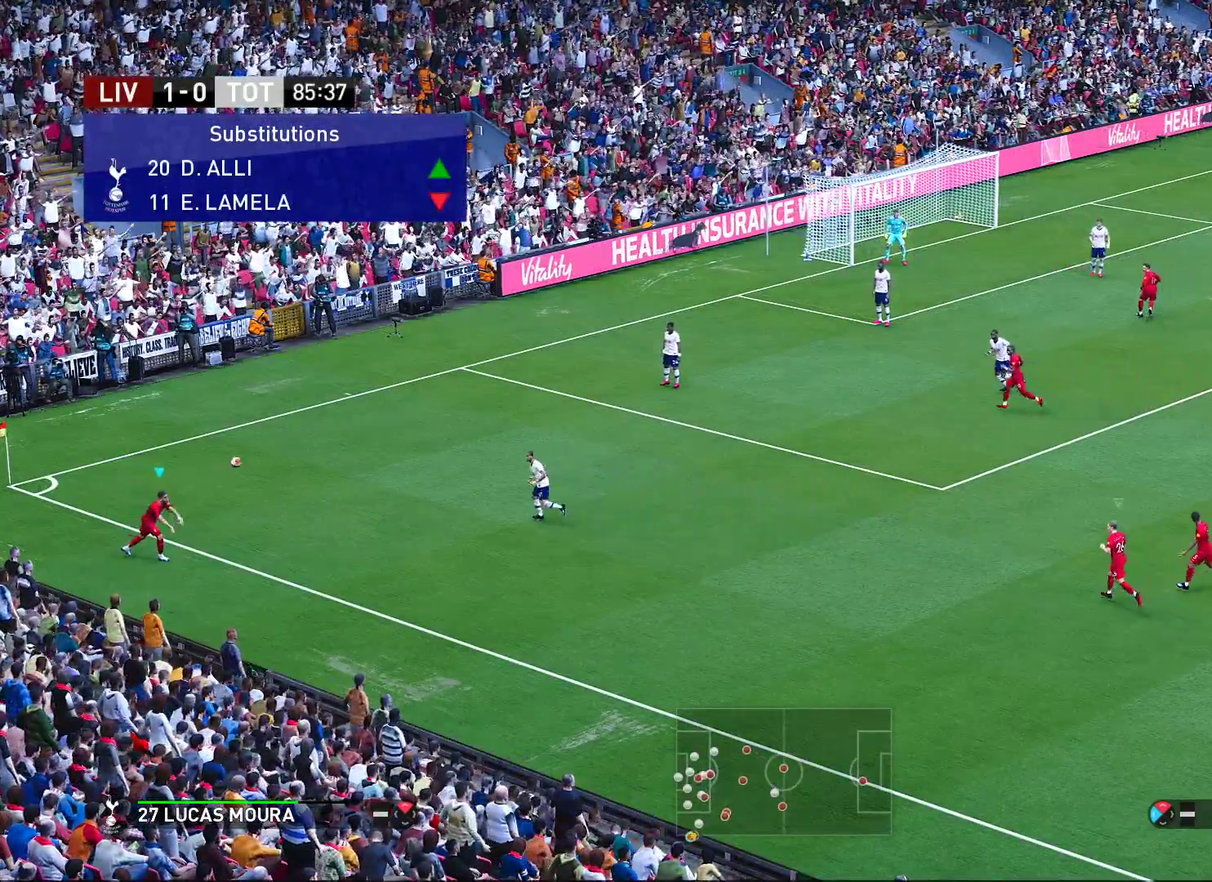
Gameplay with a controller (PlayStation layout); each line is a JSON object with the inputs held at the frame after it (dt_ms = milliseconds from this image to that frame). "events" lists button and stick changes between this image and that frame as [ms after this image, input, new state], when the widget could be followed in between. Not read: R1.
{"dt_ms": 500, "buttons": [], "left_stick": "up-left", "right_stick": "center", "events": [[450, "left_stick", "up-left"]]}
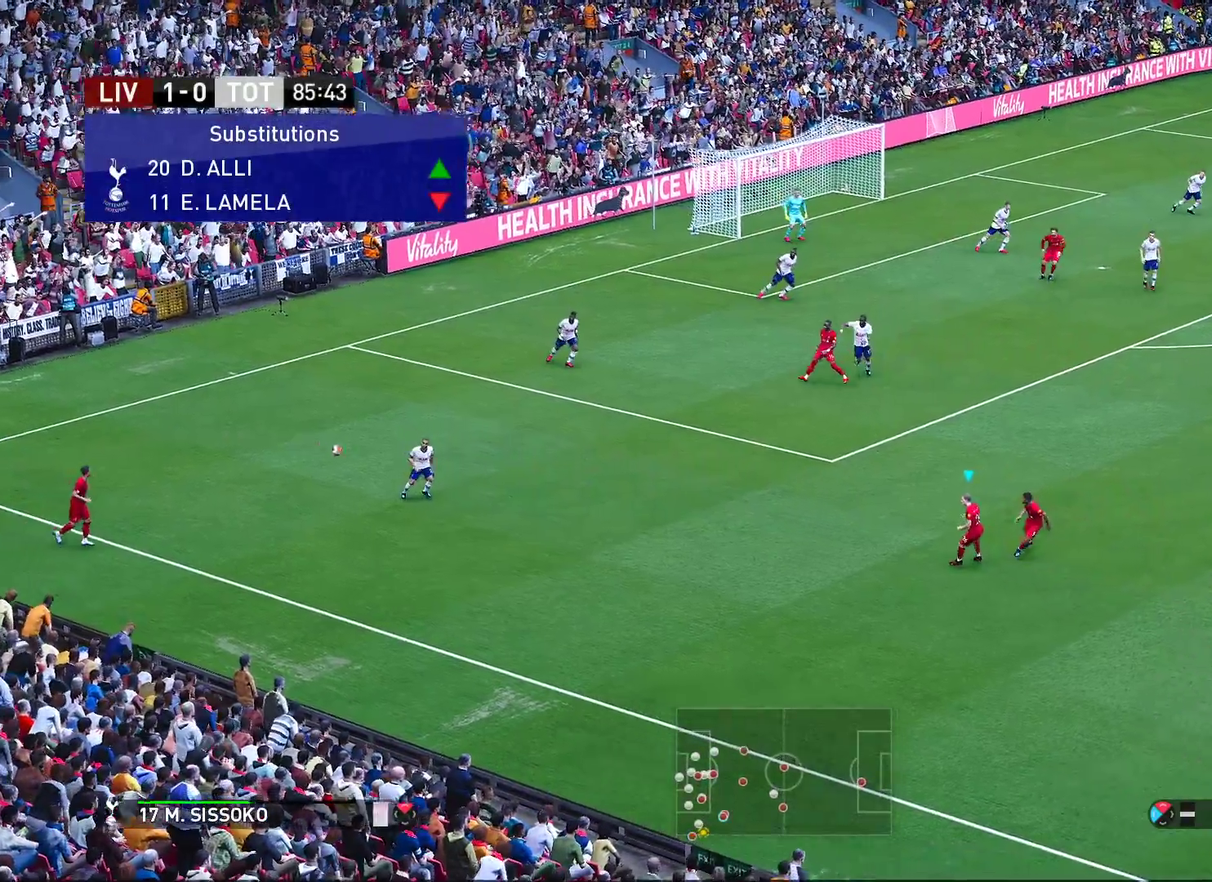
{"dt_ms": 500, "buttons": [], "left_stick": "up-left", "right_stick": "center", "events": [[17, "left_stick", "left"], [400, "left_stick", "up-left"]]}
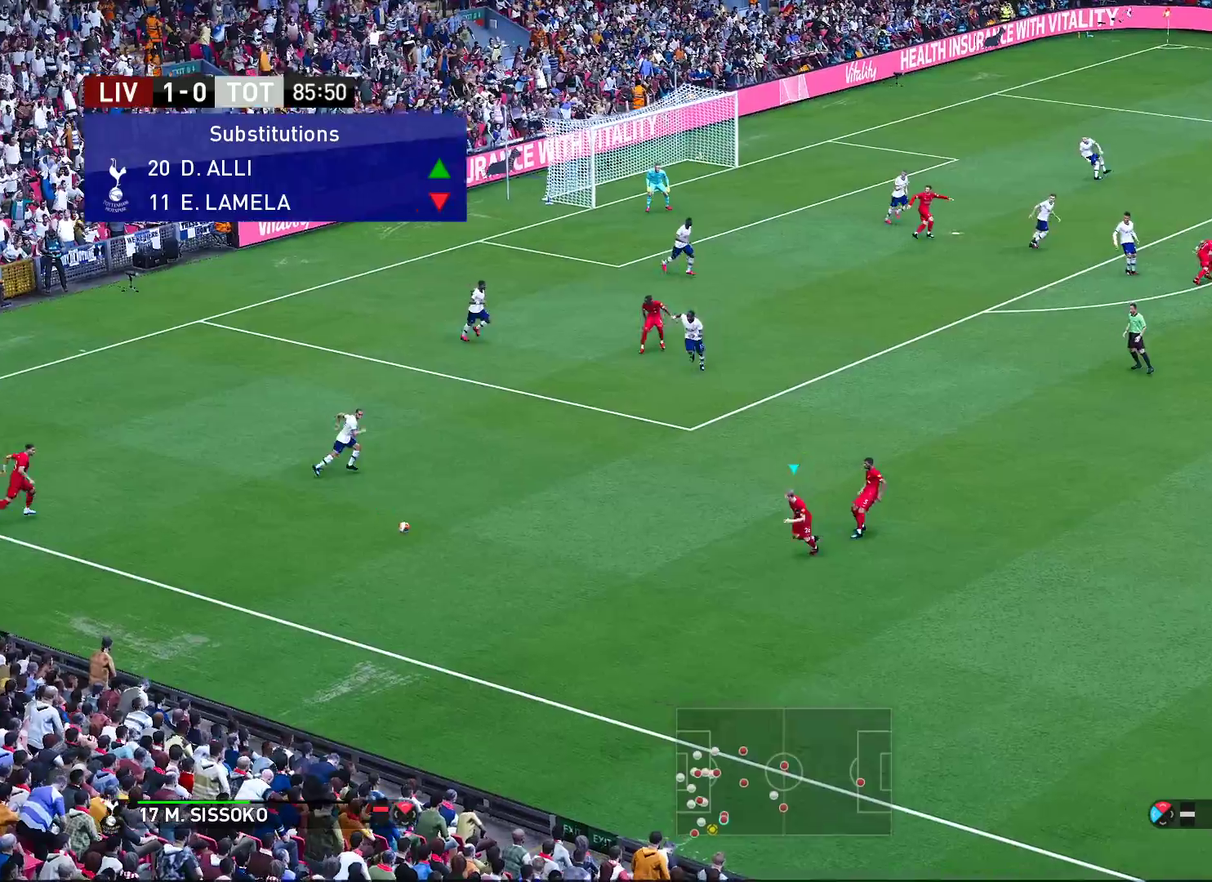
{"dt_ms": 400, "buttons": [], "left_stick": "up-right", "right_stick": "center", "events": [[117, "left_stick", "up-right"], [183, "left_stick", "right"], [233, "left_stick", "center"], [400, "left_stick", "up-right"]]}
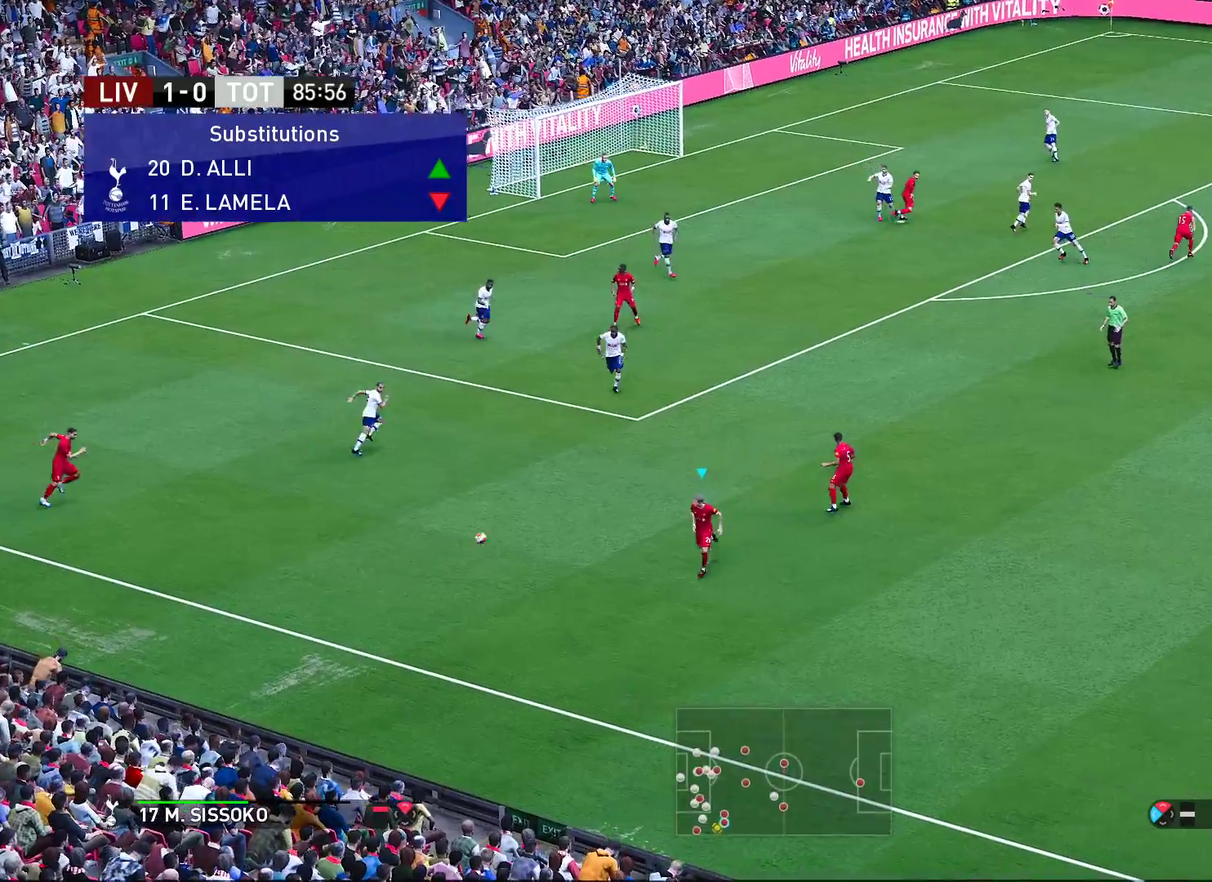
{"dt_ms": 600, "buttons": [], "left_stick": "up-left", "right_stick": "center", "events": [[233, "R2", "down"], [233, "left_stick", "up"], [467, "left_stick", "up-left"], [550, "R2", "up"]]}